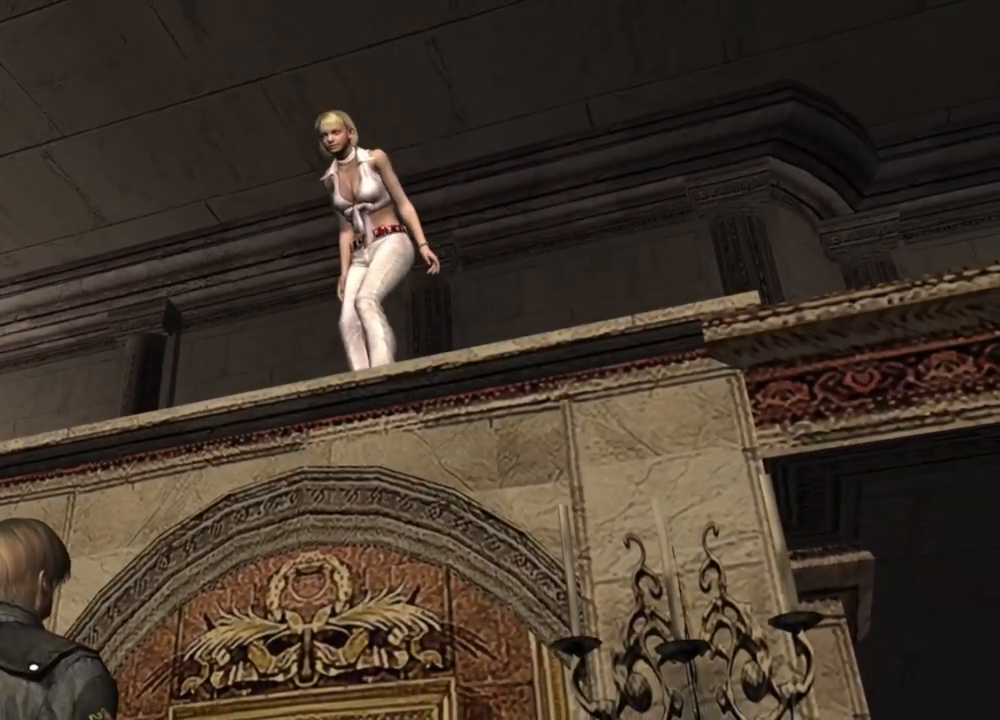
Gameplay with keyboard and mouse; each line is a JSON object with the keys and mouse buttons held at the frame after it. "events" lists presses ("down") and releases ("up") of "1", "2", "3", "4", "5", "a", "alt", "b", "c", "ctrl", "d", "e", "f", "g", "q", "r", "s", "shift", "space", "t", "tab", "tilde", "v", "w", "x", "z", "mouse_left", "mouse_wheel", "mouse_right", "mouse_mb4" and "mouse_mb5" between this image and that frame as [ms after this image, input, new state], when the widget could be followed in between. "mouse_left", "mouse_wheel", "mouse_right", "mouse_mb4", "mouse_mb5" = the "left", "wheel", "right", "mb4", "mb5" buttons of the "mouse" list. No other keys are recorded. "wheel" means that the mouse wheel is clicked or scrolled. Mouse movement is not recorded.
{"keys": ["s"], "mouse": [], "events": [[100, "s", "down"]]}
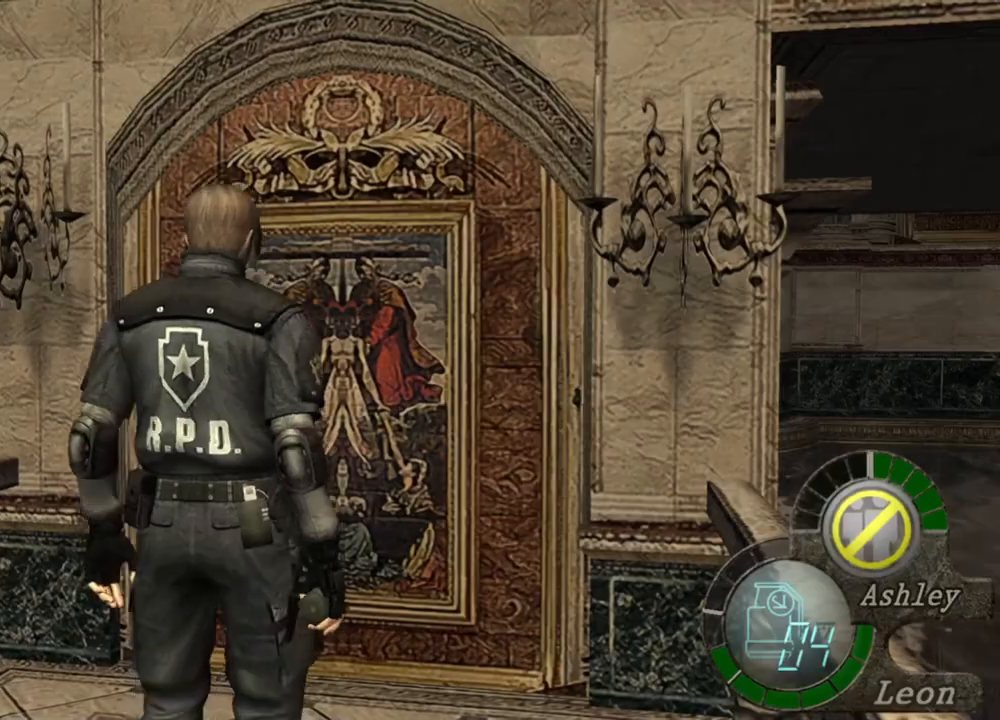
{"keys": ["s"], "mouse": [], "events": []}
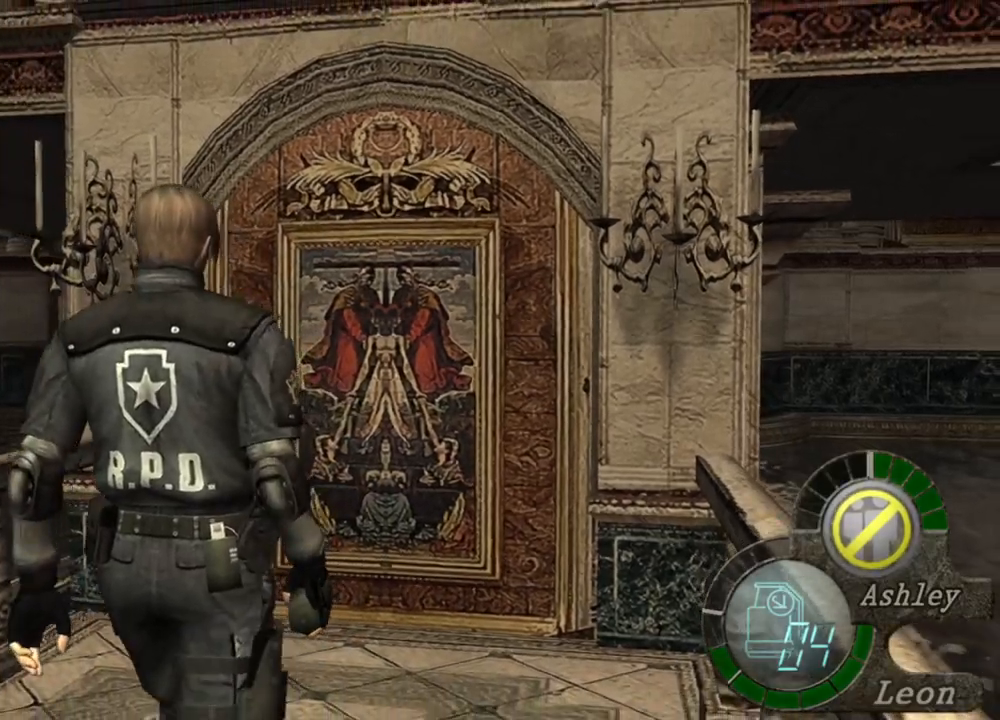
{"keys": ["s"], "mouse": [], "events": []}
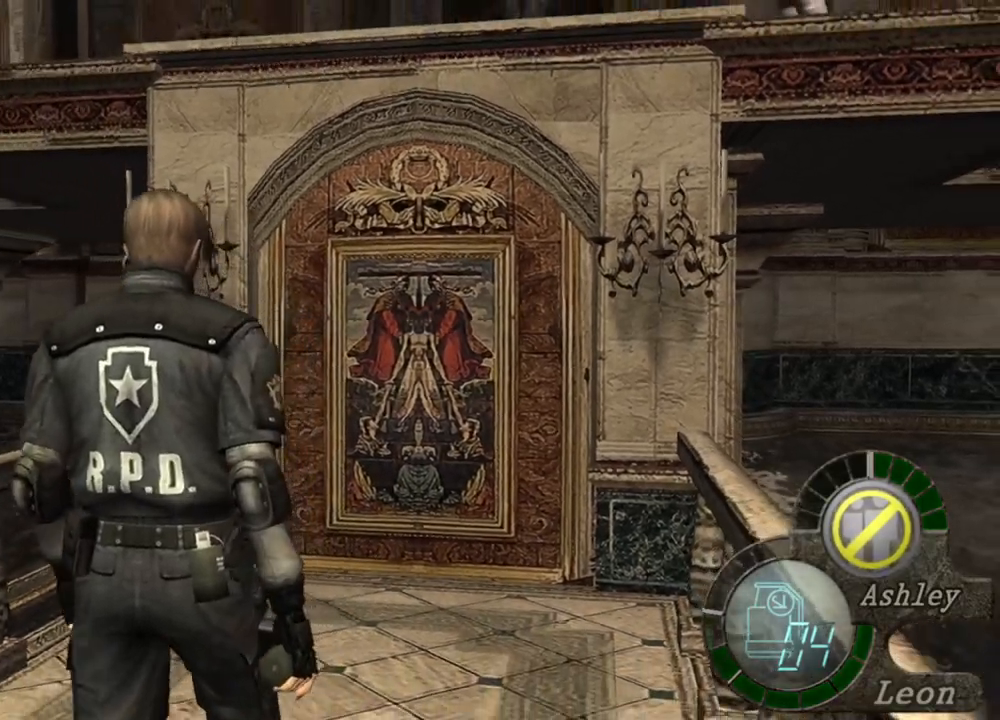
{"keys": ["s"], "mouse": [], "events": []}
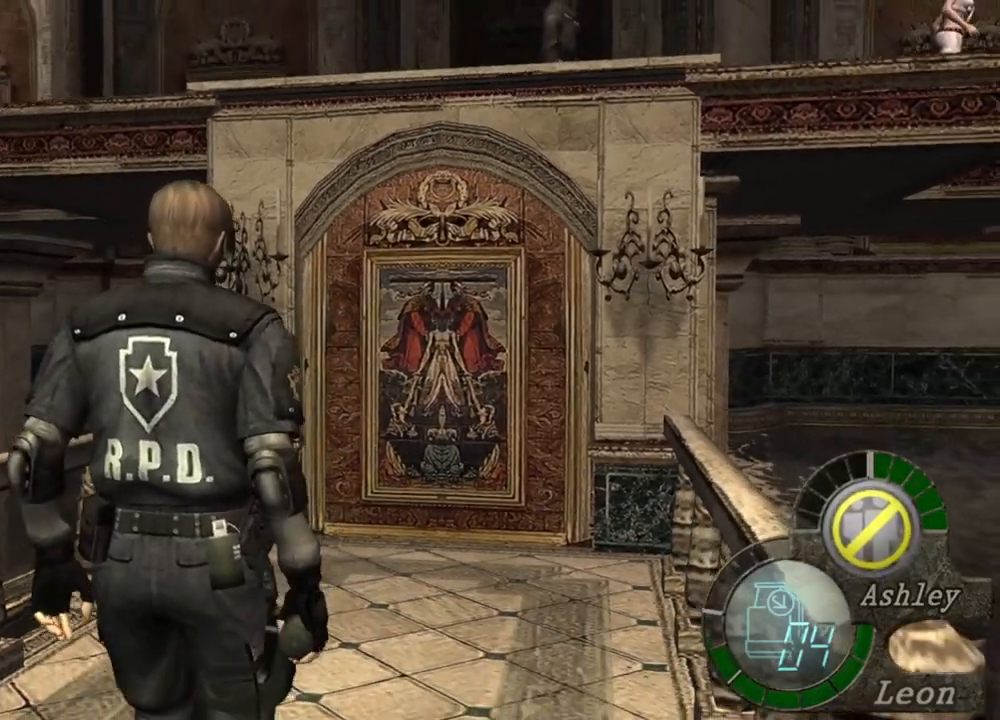
{"keys": [], "mouse": [], "events": [[167, "s", "up"]]}
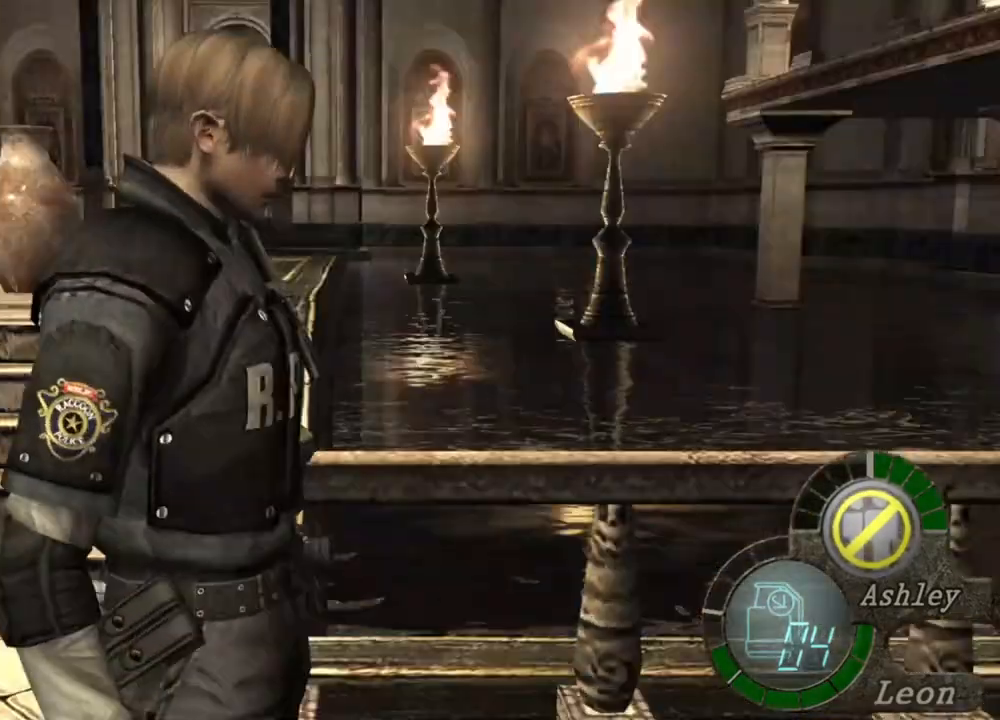
{"keys": ["shift", "w"], "mouse": [], "events": [[34, "mouse_right", "down"], [200, "mouse_right", "up"], [267, "w", "down"], [334, "shift", "down"]]}
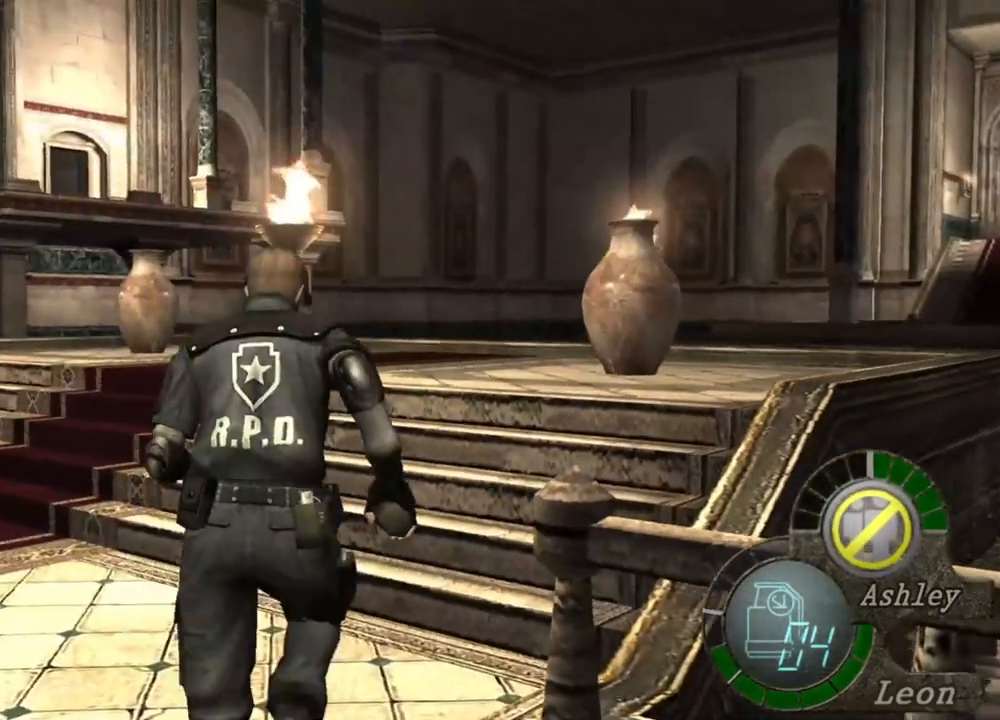
{"keys": ["shift", "w"], "mouse": [], "events": []}
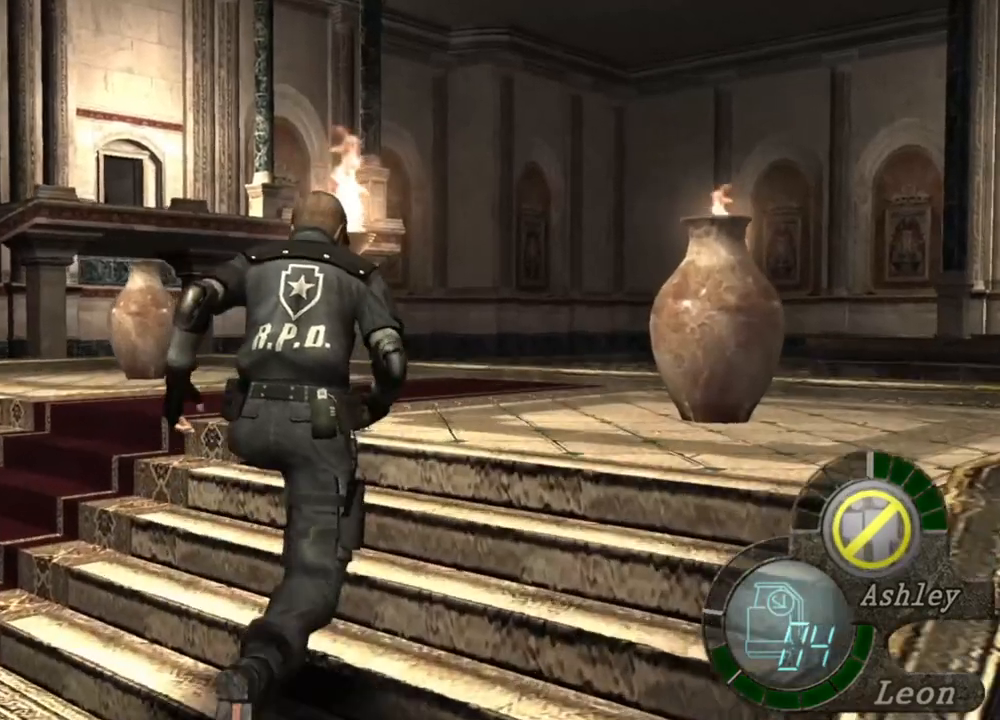
{"keys": ["shift", "w"], "mouse": [], "events": []}
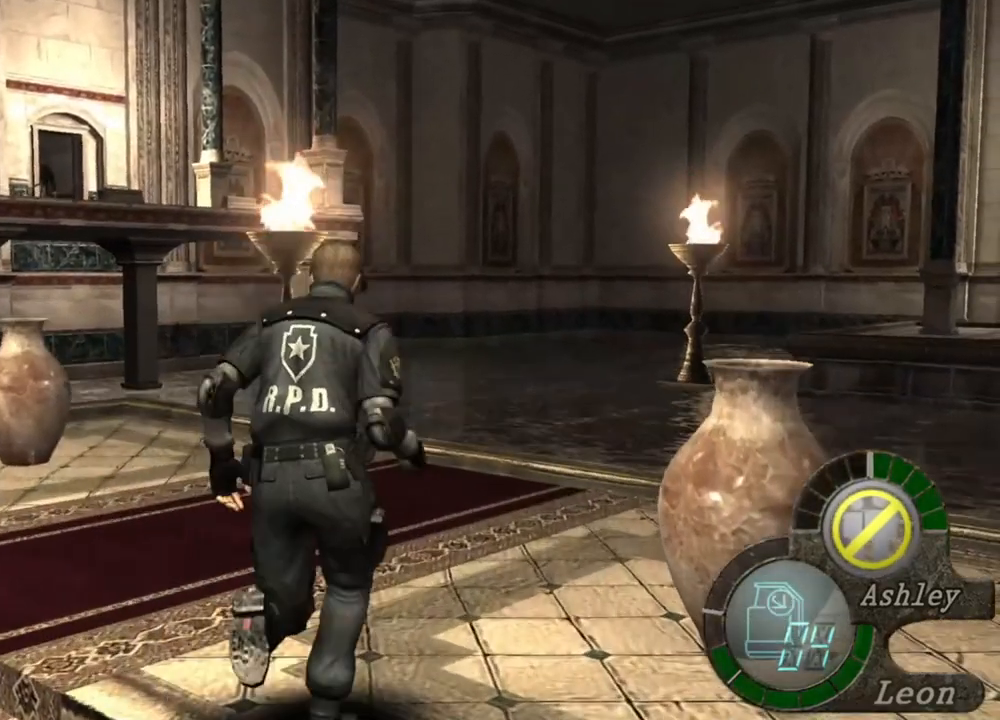
{"keys": ["shift", "w"], "mouse": [], "events": []}
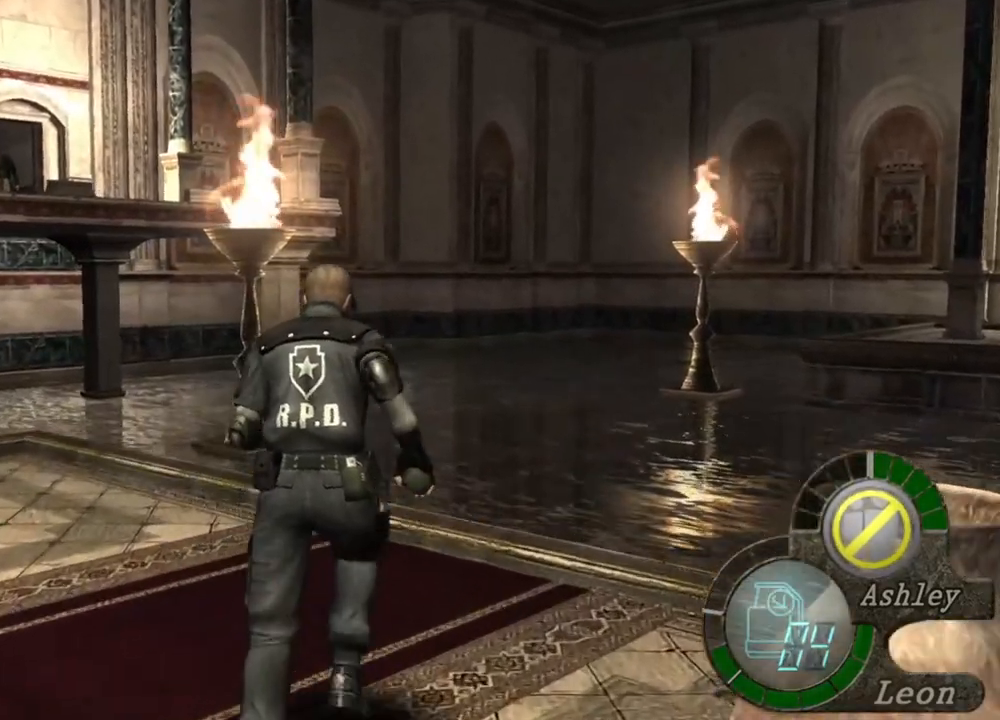
{"keys": ["shift", "w"], "mouse": [], "events": []}
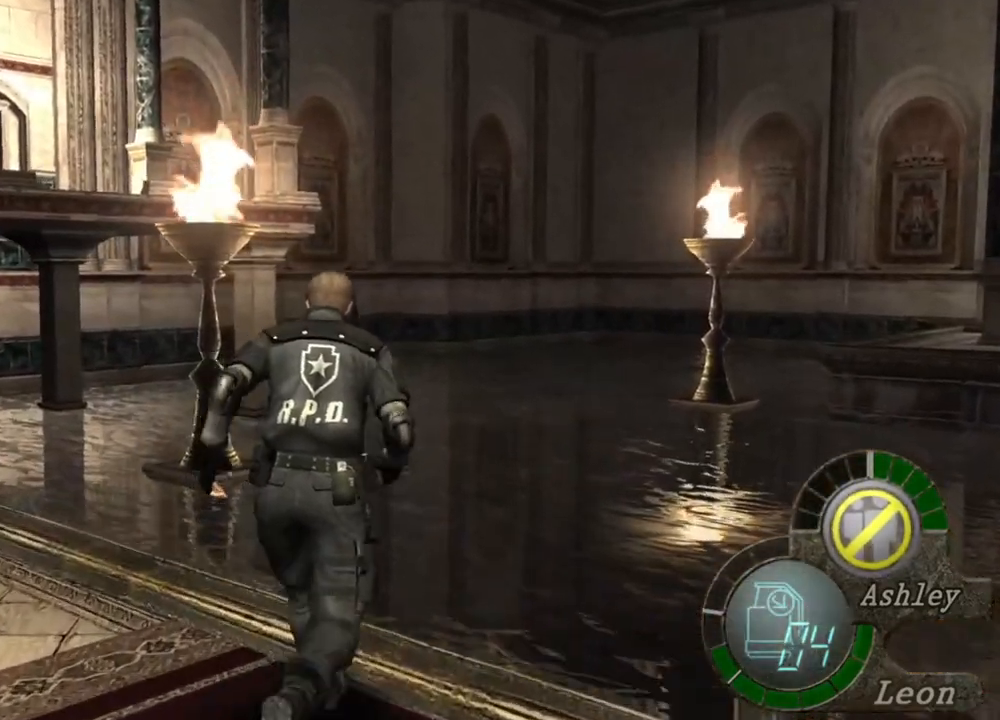
{"keys": ["s"], "mouse": [], "events": [[100, "shift", "up"], [100, "w", "up"], [167, "s", "down"], [167, "shift", "down"], [434, "shift", "up"]]}
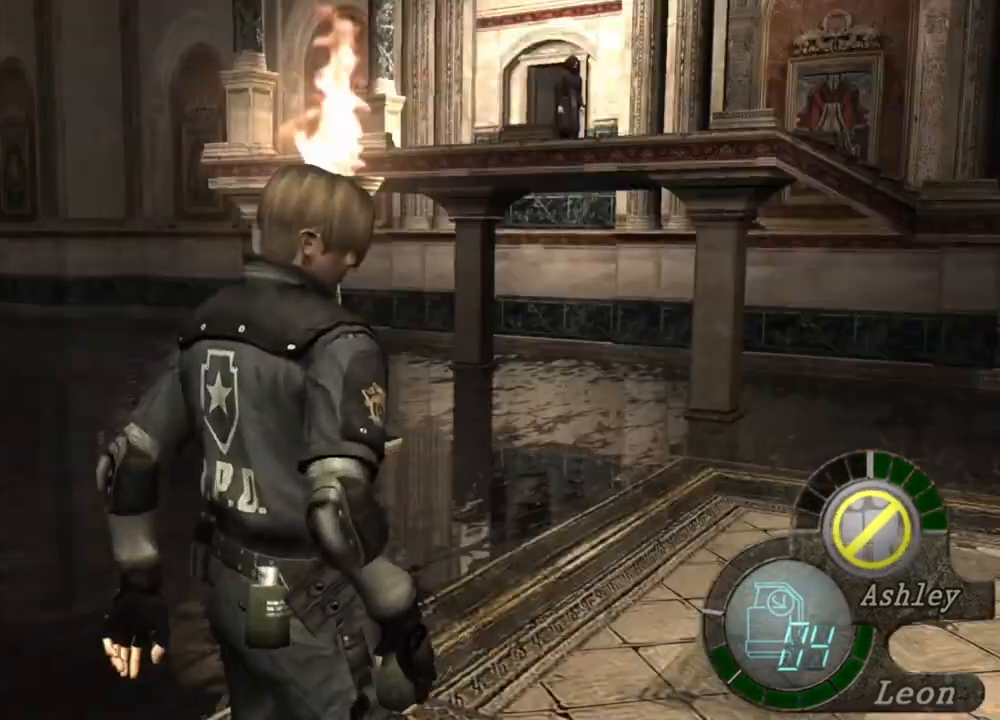
{"keys": ["s"], "mouse": [], "events": []}
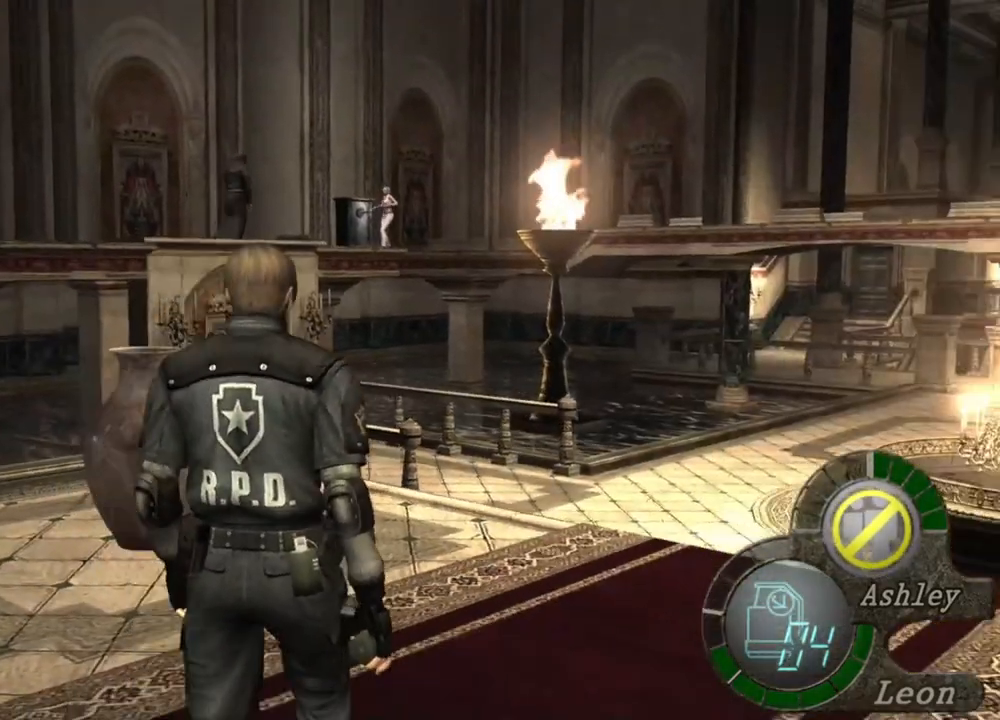
{"keys": [], "mouse": [], "events": [[67, "s", "up"]]}